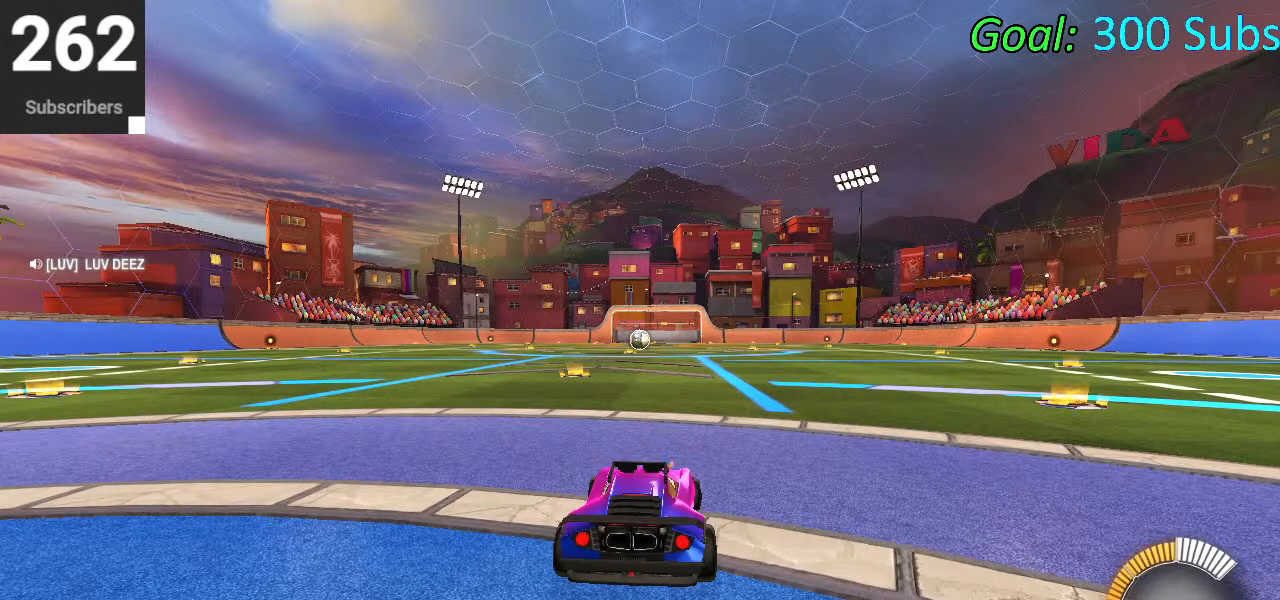
Gameplay with a controller (PlayStation layout); each line is a JSON object with the inputs held at the frame after it. "events" lists button and stick changes between this image and that frame as [ms after this image, input, new state], when the widget could be followed in between.
{"buttons": ["CIRCLE", "R2"], "left_stick": "down-left", "right_stick": "center", "events": [[17, "R2", "down"], [33, "CIRCLE", "down"], [100, "TRIANGLE", "down"], [100, "left_stick", "left"], [233, "TRIANGLE", "up"], [350, "left_stick", "down-left"]]}
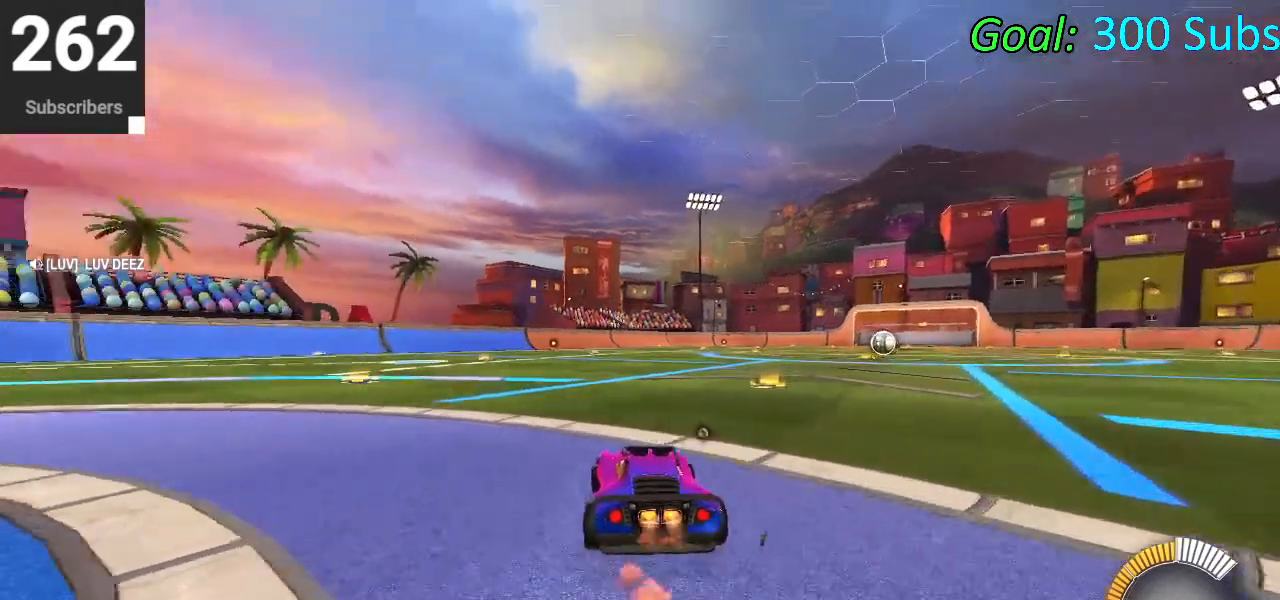
{"buttons": ["CIRCLE", "R1", "R2"], "left_stick": "center", "right_stick": "center", "events": [[33, "left_stick", "center"], [200, "R1", "down"], [267, "L1", "down"], [283, "left_stick", "left"], [333, "R1", "up"], [367, "L1", "up"], [417, "R1", "down"], [433, "left_stick", "center"]]}
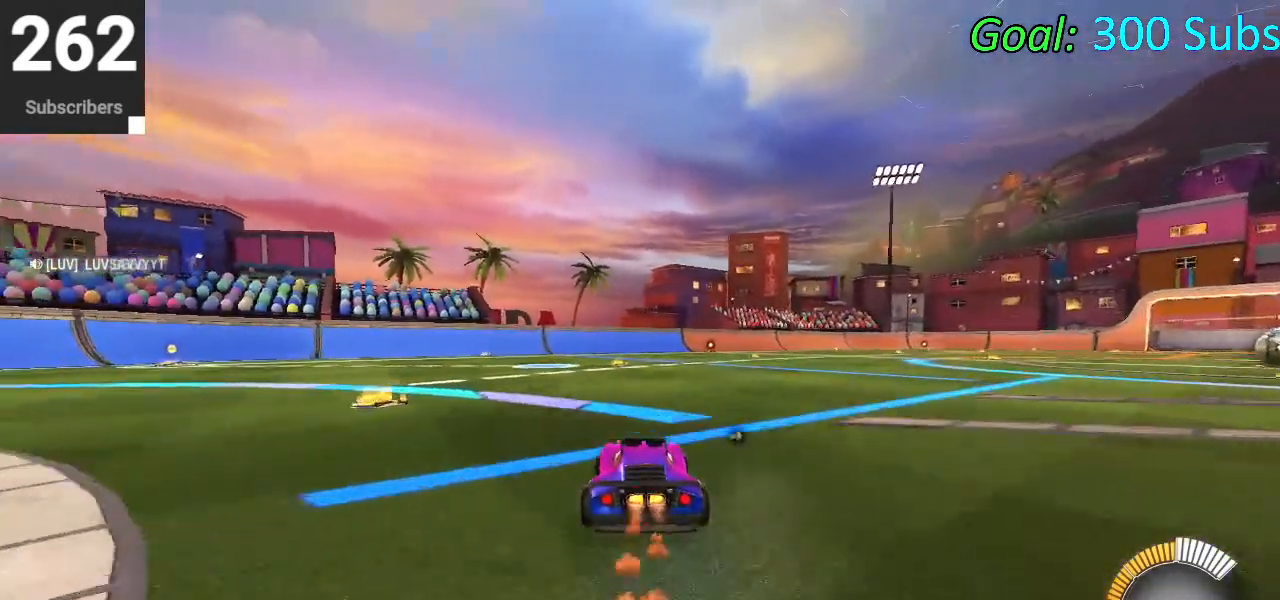
{"buttons": ["R2"], "left_stick": "center", "right_stick": "center", "events": [[33, "R1", "up"], [167, "R1", "down"], [267, "L1", "down"], [267, "R1", "up"], [350, "R1", "down"], [417, "L1", "up"], [450, "CIRCLE", "up"], [450, "R1", "up"]]}
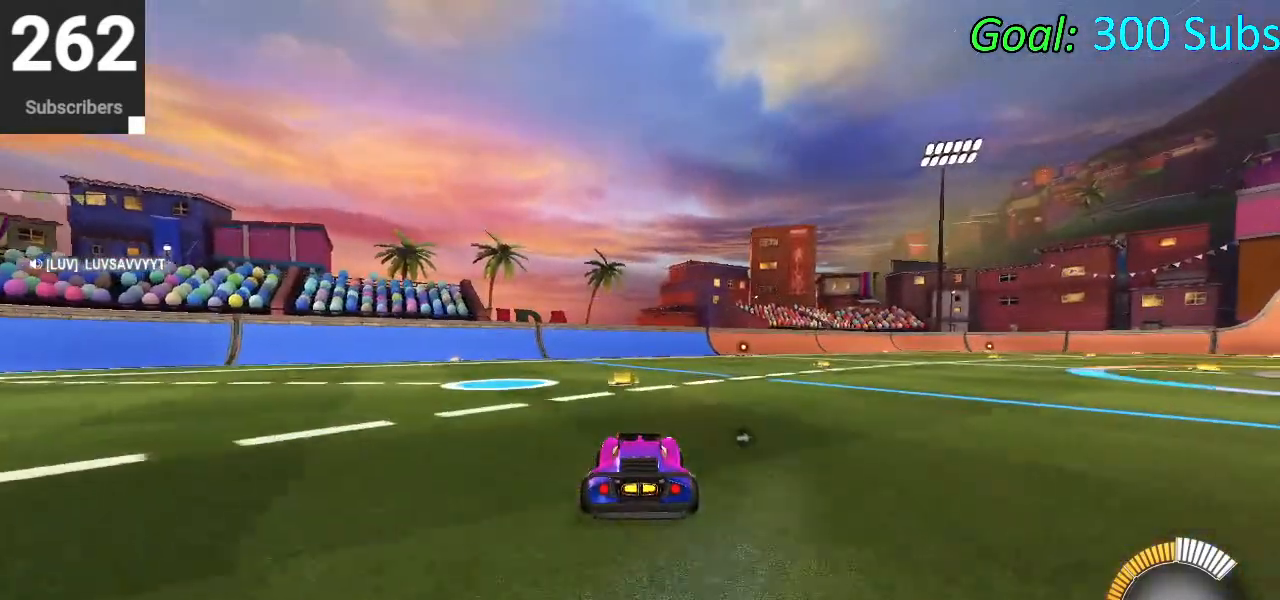
{"buttons": [], "left_stick": "center", "right_stick": "center", "events": [[50, "R2", "up"], [133, "DPAD_DOWN", "down"], [150, "R2", "down"], [167, "TRIANGLE", "down"], [233, "DPAD_DOWN", "up"], [233, "R2", "up"], [250, "TRIANGLE", "up"]]}
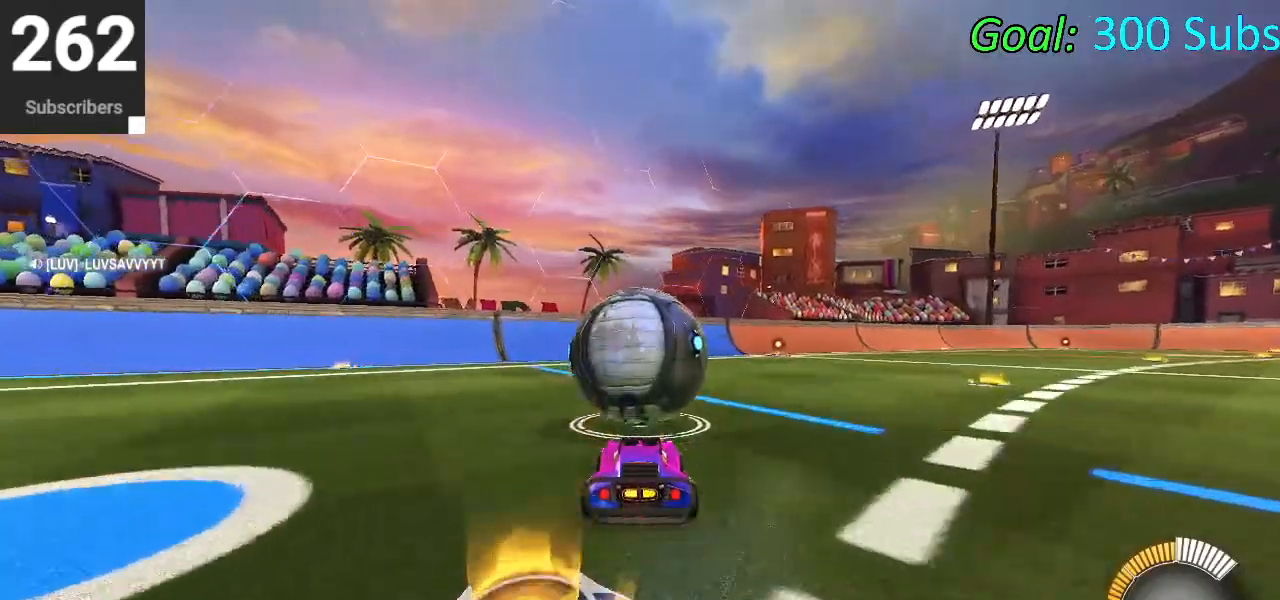
{"buttons": [], "left_stick": "center", "right_stick": "center", "events": []}
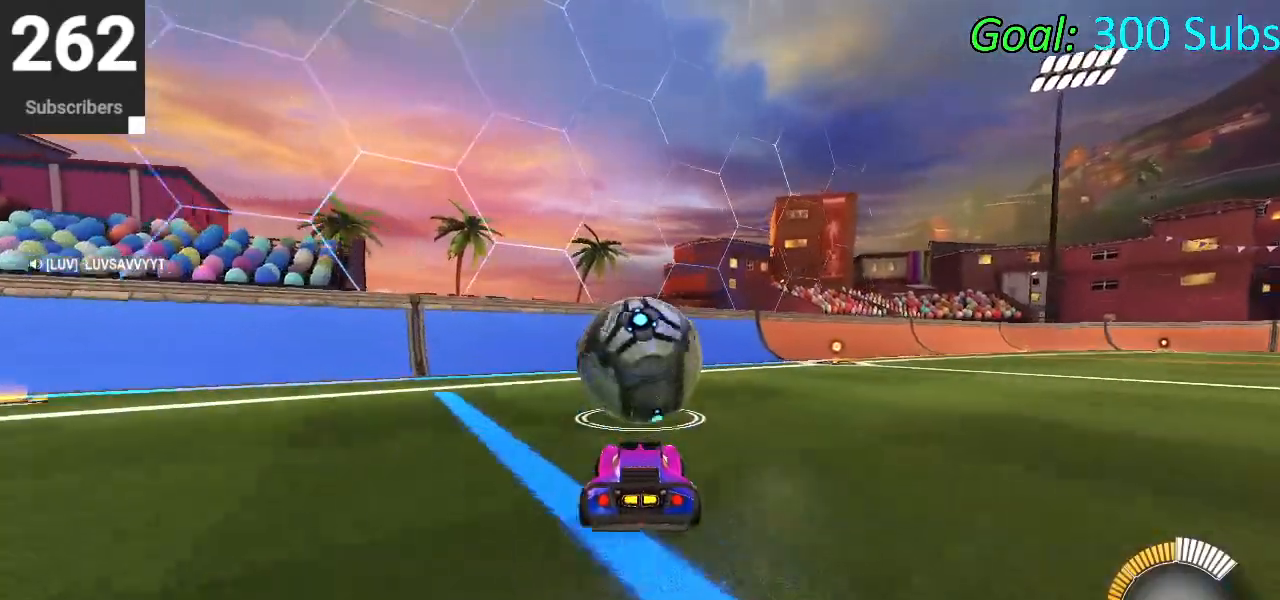
{"buttons": ["R2"], "left_stick": "center", "right_stick": "center", "events": [[250, "R2", "down"]]}
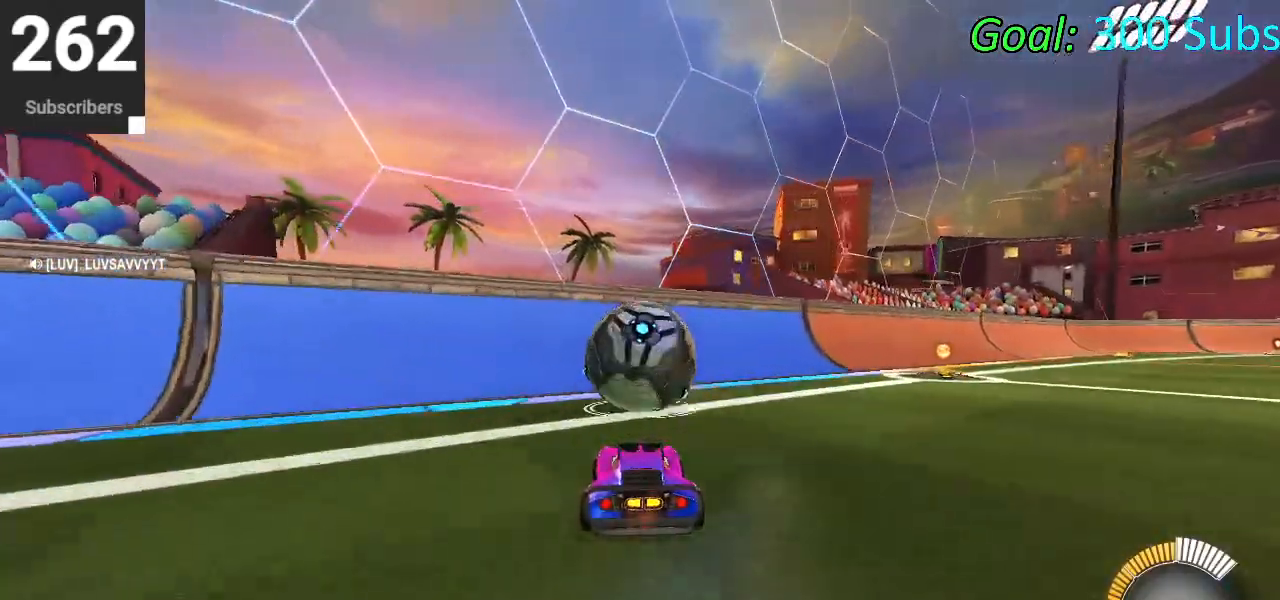
{"buttons": ["CIRCLE", "R2"], "left_stick": "center", "right_stick": "center", "events": [[83, "CIRCLE", "down"], [167, "CIRCLE", "up"], [333, "CIRCLE", "down"], [400, "CIRCLE", "up"], [500, "CIRCLE", "down"]]}
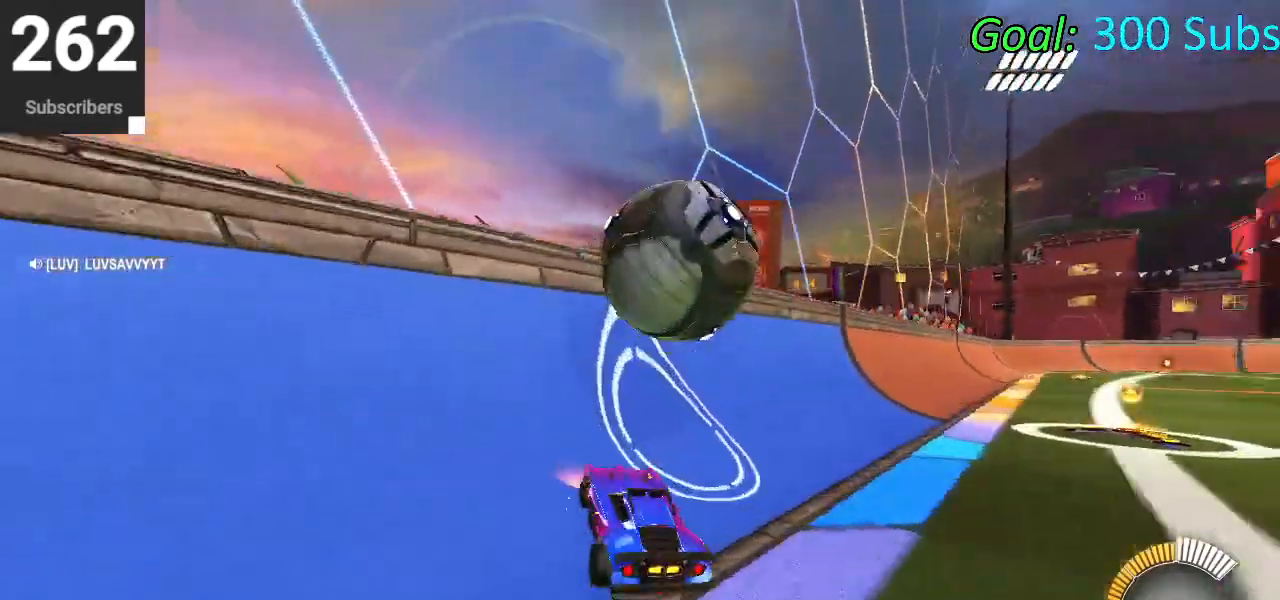
{"buttons": ["CROSS", "L1"], "left_stick": "right", "right_stick": "center", "events": [[67, "left_stick", "right"], [267, "CIRCLE", "up"], [317, "L1", "down"], [333, "R2", "up"], [350, "CROSS", "down"]]}
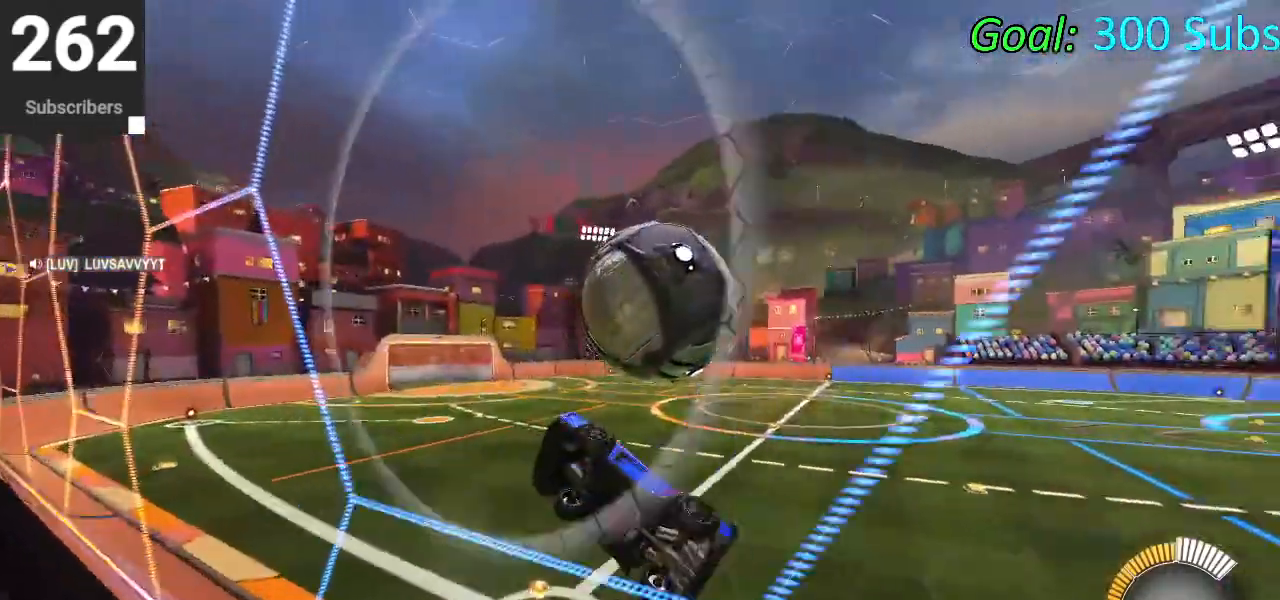
{"buttons": ["CIRCLE", "L1"], "left_stick": "right", "right_stick": "center", "events": [[17, "CROSS", "up"], [117, "L1", "up"], [200, "L1", "down"], [250, "CIRCLE", "down"], [383, "CIRCLE", "up"], [450, "CIRCLE", "down"]]}
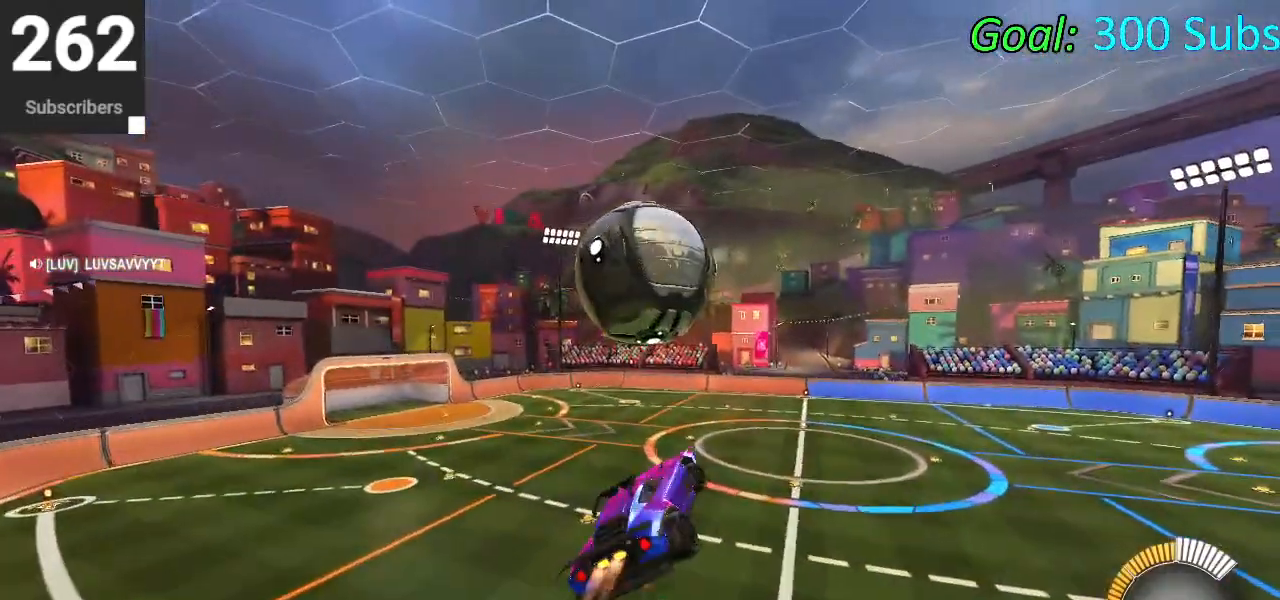
{"buttons": ["L1"], "left_stick": "up-right", "right_stick": "center", "events": [[83, "CIRCLE", "up"], [133, "CIRCLE", "down"], [233, "CIRCLE", "up"], [250, "left_stick", "center"], [317, "left_stick", "down"], [333, "CIRCLE", "down"], [400, "CIRCLE", "up"], [417, "left_stick", "up-right"]]}
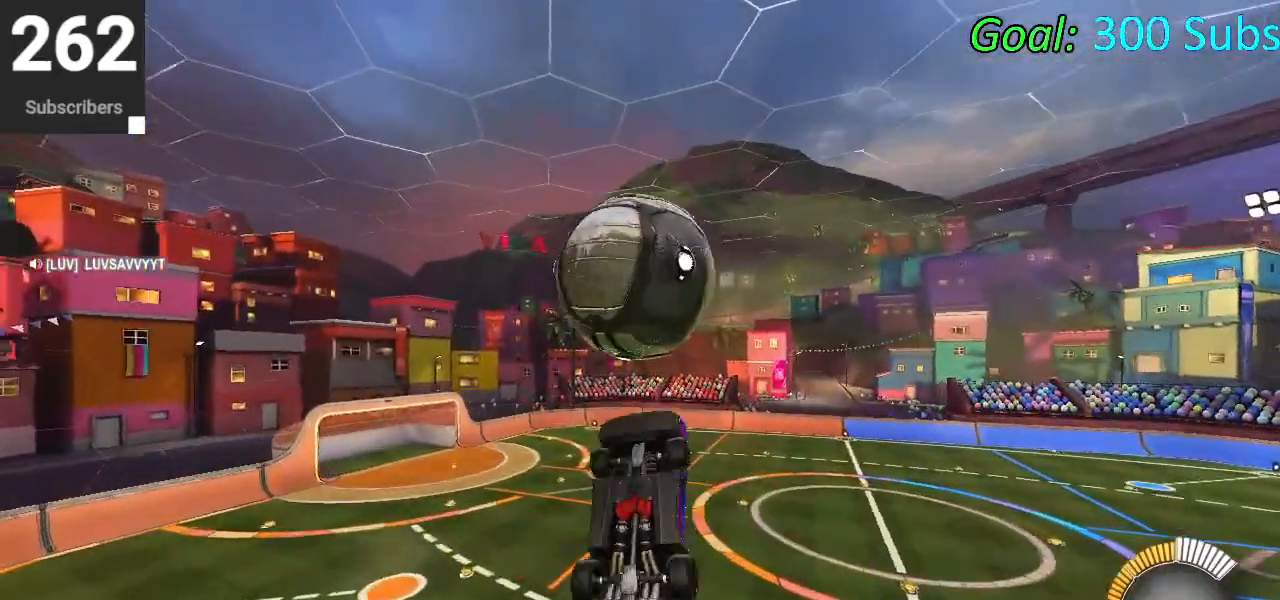
{"buttons": ["L1"], "left_stick": "down-right", "right_stick": "center", "events": [[17, "CIRCLE", "down"], [83, "left_stick", "up-left"], [133, "left_stick", "left"], [233, "left_stick", "center"], [317, "left_stick", "down"], [350, "CIRCLE", "up"], [483, "left_stick", "down-right"]]}
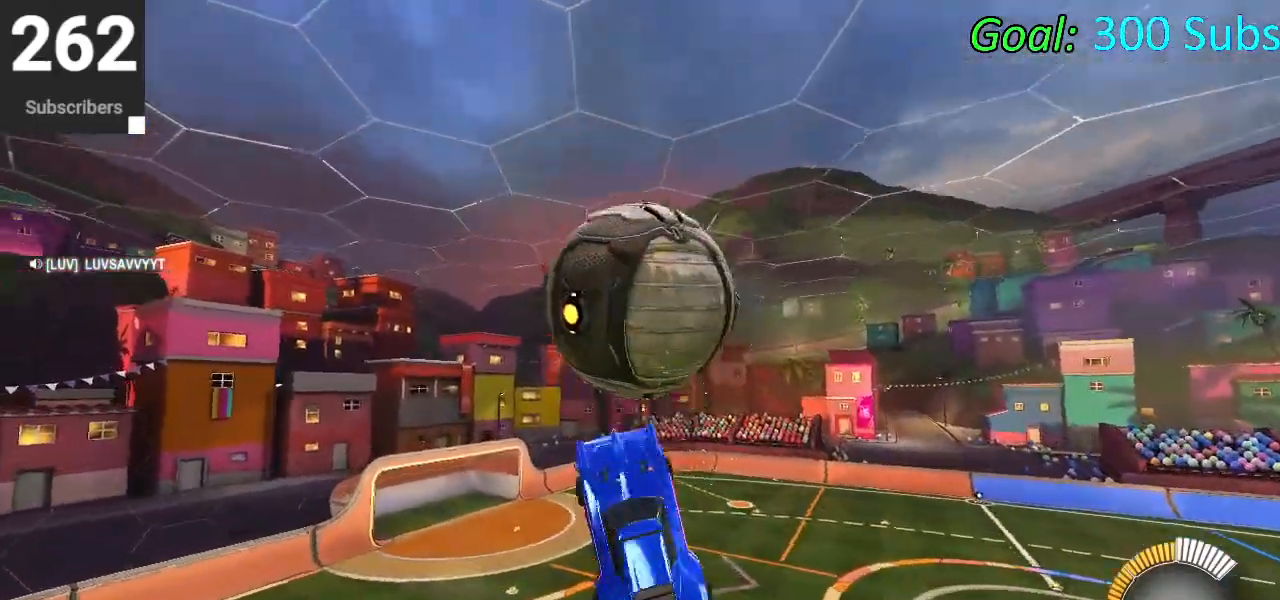
{"buttons": ["L1"], "left_stick": "down", "right_stick": "center", "events": [[17, "left_stick", "right"], [67, "left_stick", "up-right"], [167, "CIRCLE", "down"], [267, "CIRCLE", "up"], [283, "left_stick", "center"], [333, "CIRCLE", "down"], [333, "left_stick", "down-left"], [450, "CIRCLE", "up"], [500, "left_stick", "down"]]}
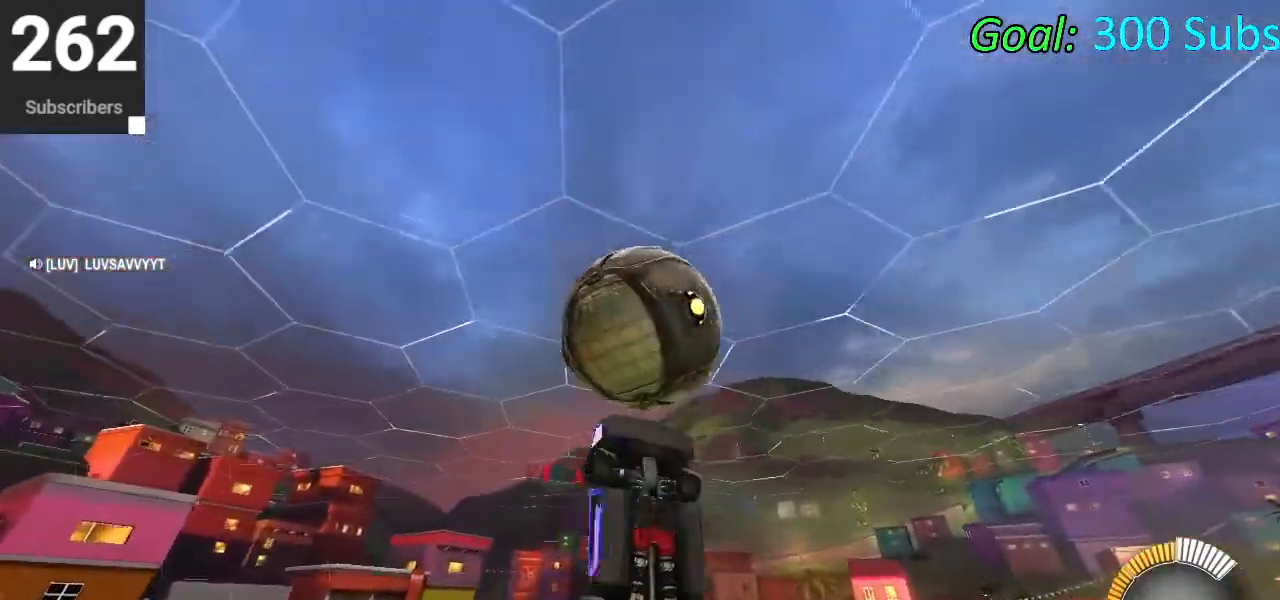
{"buttons": [], "left_stick": "up-left", "right_stick": "center"}
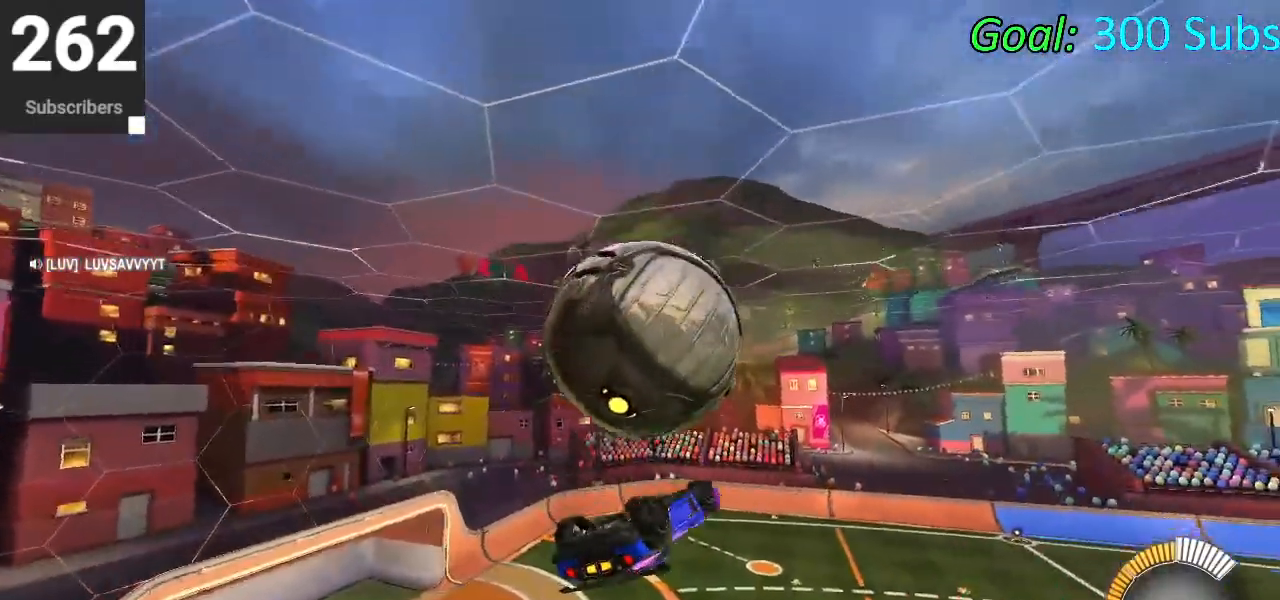
{"buttons": ["L1", "R2"], "left_stick": "up", "right_stick": "center", "events": [[100, "left_stick", "up"], [200, "L1", "down"], [400, "R2", "down"]]}
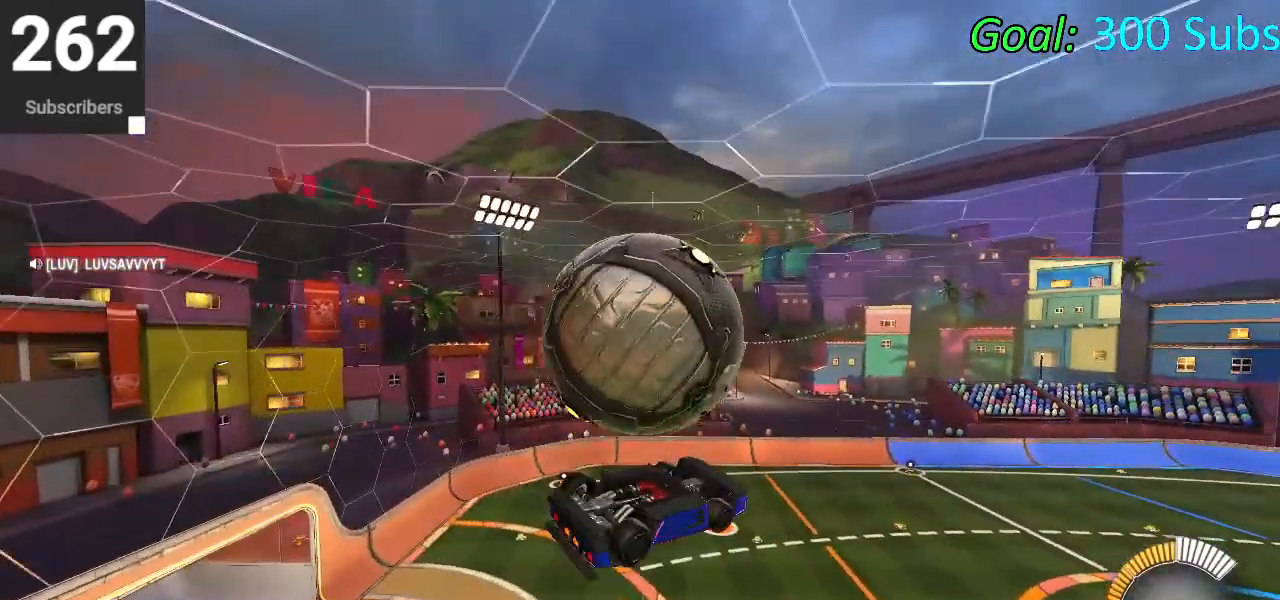
{"buttons": ["L1", "R2"], "left_stick": "down", "right_stick": "center", "events": [[150, "left_stick", "up-right"], [250, "CIRCLE", "down"], [300, "left_stick", "down"], [417, "CIRCLE", "up"]]}
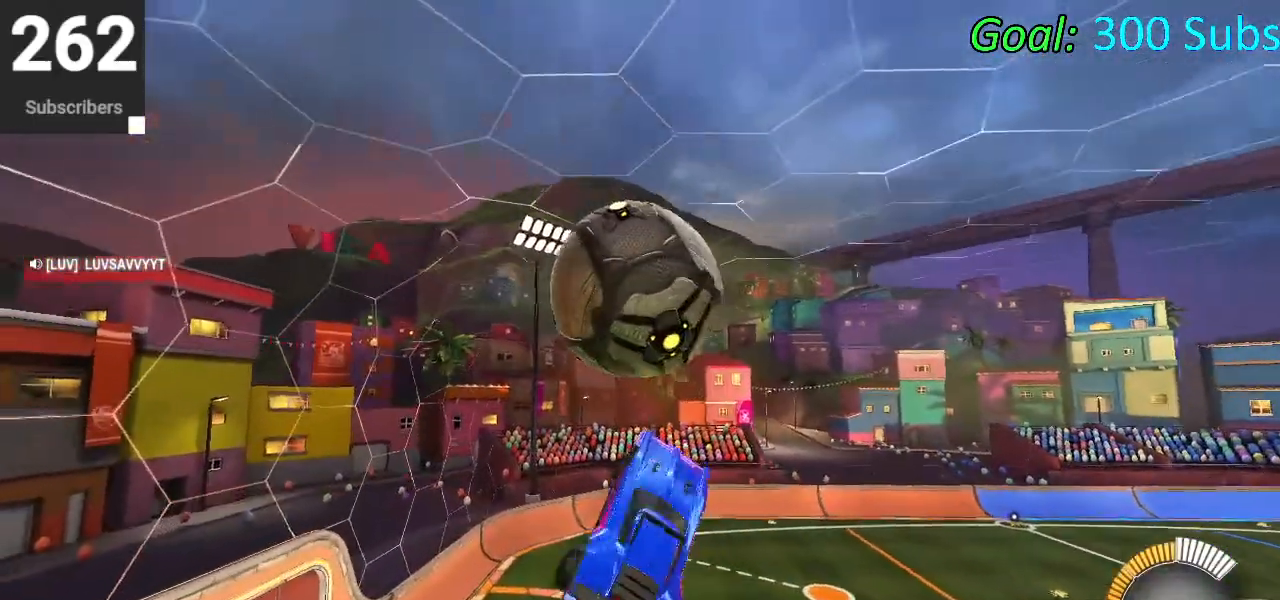
{"buttons": ["CIRCLE", "L1", "R2"], "left_stick": "down", "right_stick": "center", "events": [[33, "CIRCLE", "down"], [83, "left_stick", "down-right"], [183, "CIRCLE", "up"], [183, "left_stick", "right"], [200, "L1", "up"], [333, "L1", "down"], [433, "CIRCLE", "down"], [483, "left_stick", "down"]]}
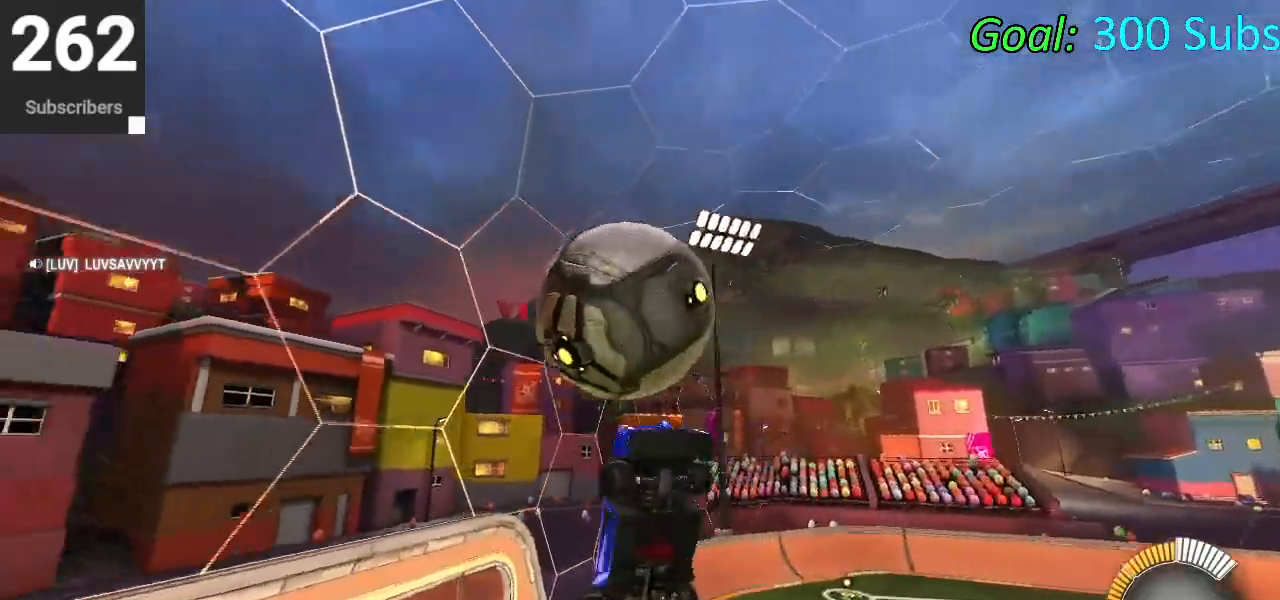
{"buttons": ["CIRCLE", "L1", "R2"], "left_stick": "up", "right_stick": "center", "events": [[33, "CIRCLE", "up"], [150, "CIRCLE", "down"], [233, "left_stick", "right"], [267, "CIRCLE", "up"], [333, "L1", "up"], [417, "left_stick", "up"], [450, "CIRCLE", "down"], [500, "L1", "down"]]}
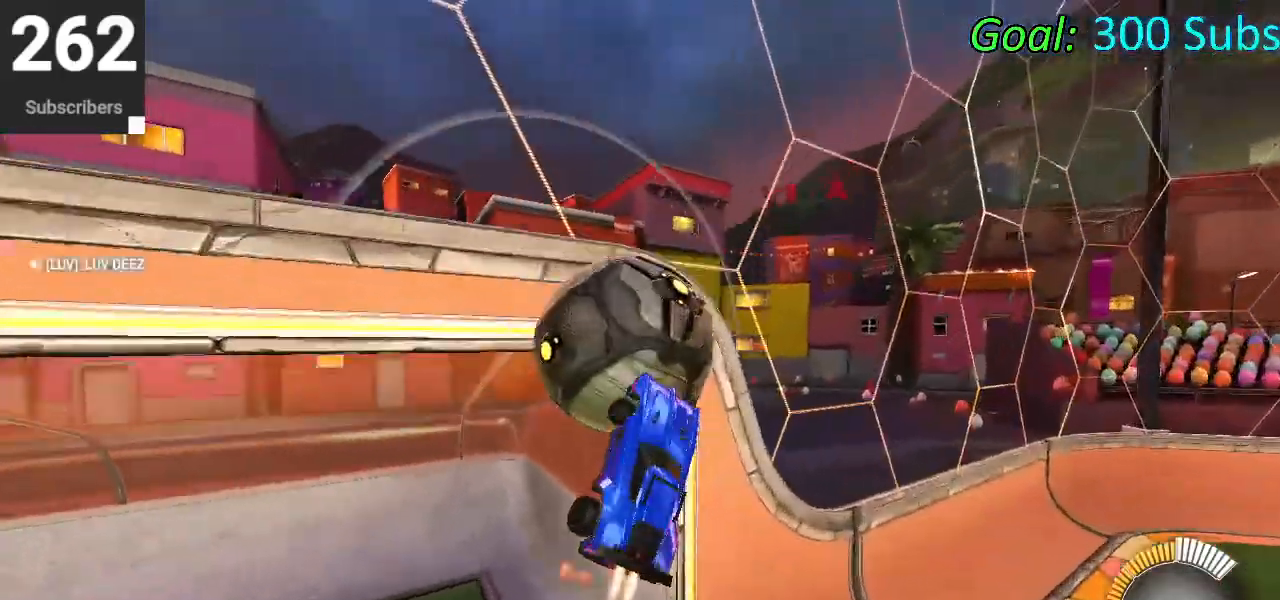
{"buttons": ["CIRCLE", "L1", "R2"], "left_stick": "down-right", "right_stick": "center", "events": [[33, "CROSS", "down"], [167, "left_stick", "left"], [300, "CROSS", "up"], [317, "left_stick", "down-left"], [500, "left_stick", "down-right"]]}
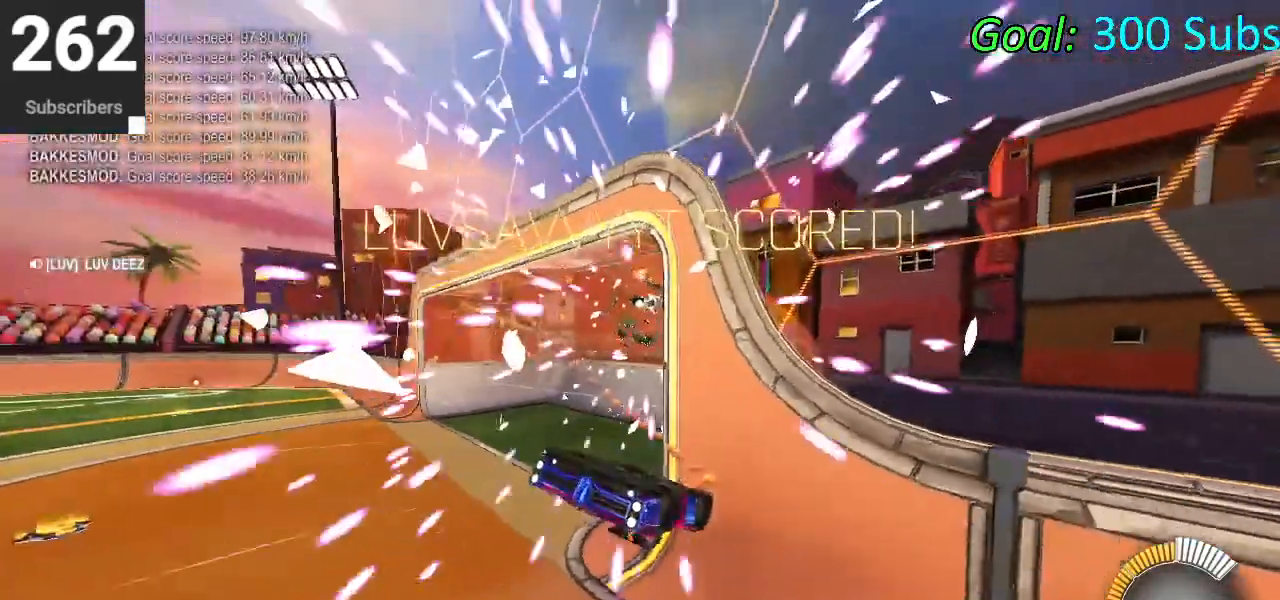
{"buttons": ["CIRCLE", "L1", "R2"], "left_stick": "center", "right_stick": "center", "events": [[100, "left_stick", "center"], [200, "TRIANGLE", "down"], [333, "TRIANGLE", "up"]]}
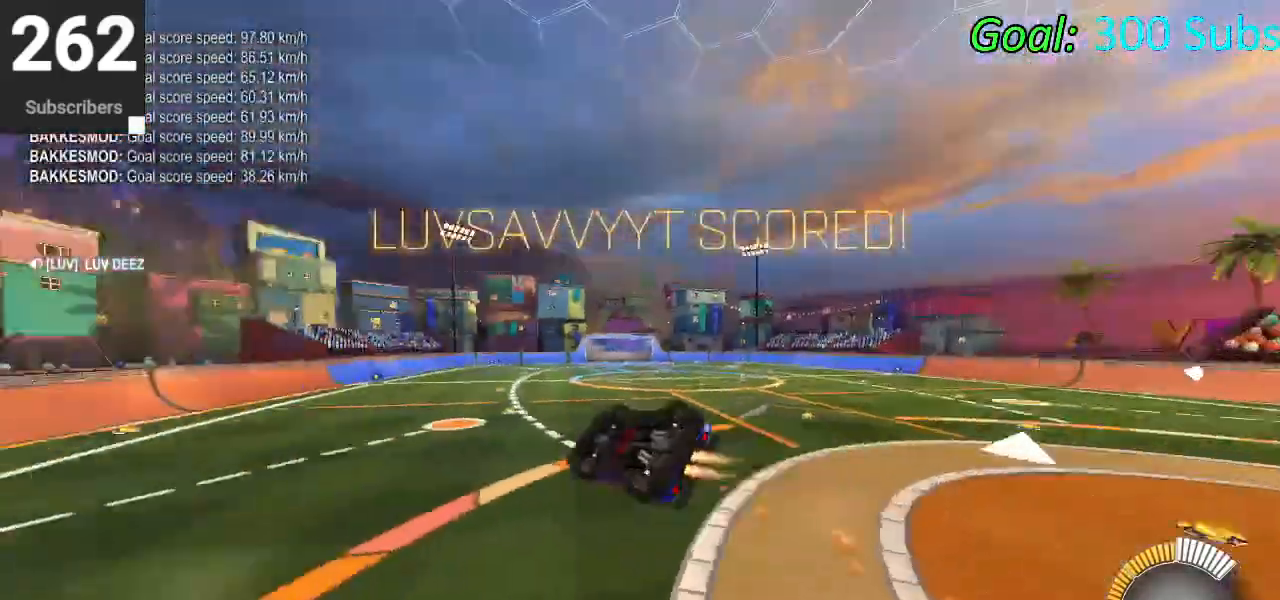
{"buttons": ["R2"], "left_stick": "center", "right_stick": "center", "events": [[183, "left_stick", "up"], [383, "L1", "up"], [383, "left_stick", "center"], [417, "CIRCLE", "up"]]}
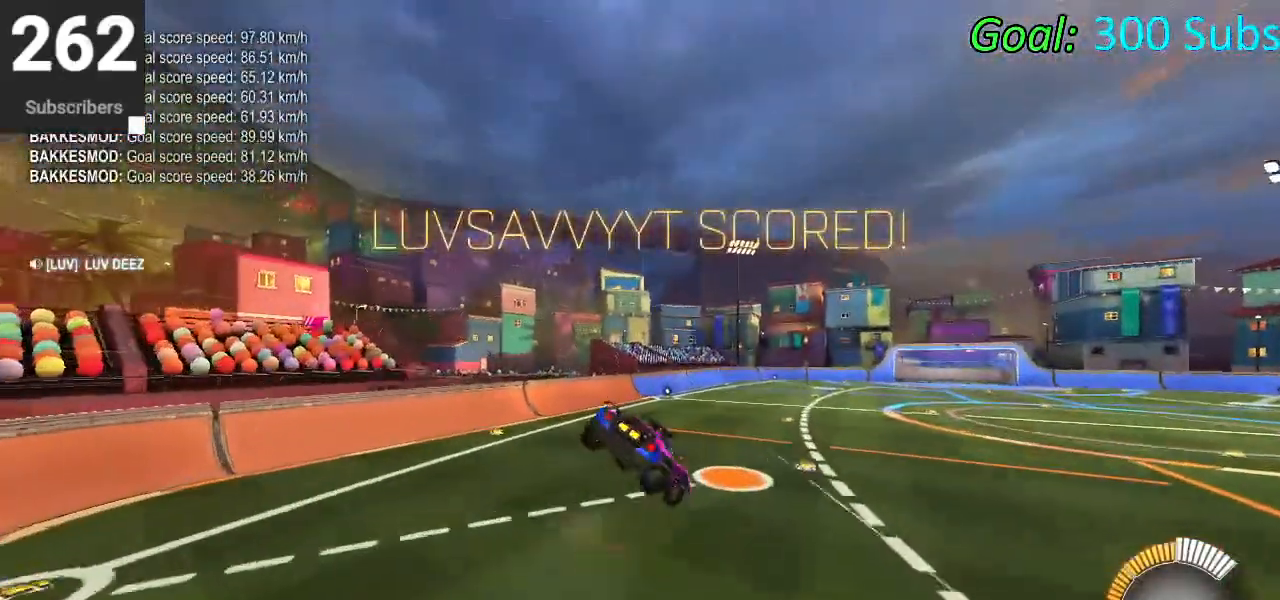
{"buttons": ["SQUARE", "R2"], "left_stick": "center", "right_stick": "center", "events": [[17, "left_stick", "down-right"], [50, "SQUARE", "down"], [150, "left_stick", "center"]]}
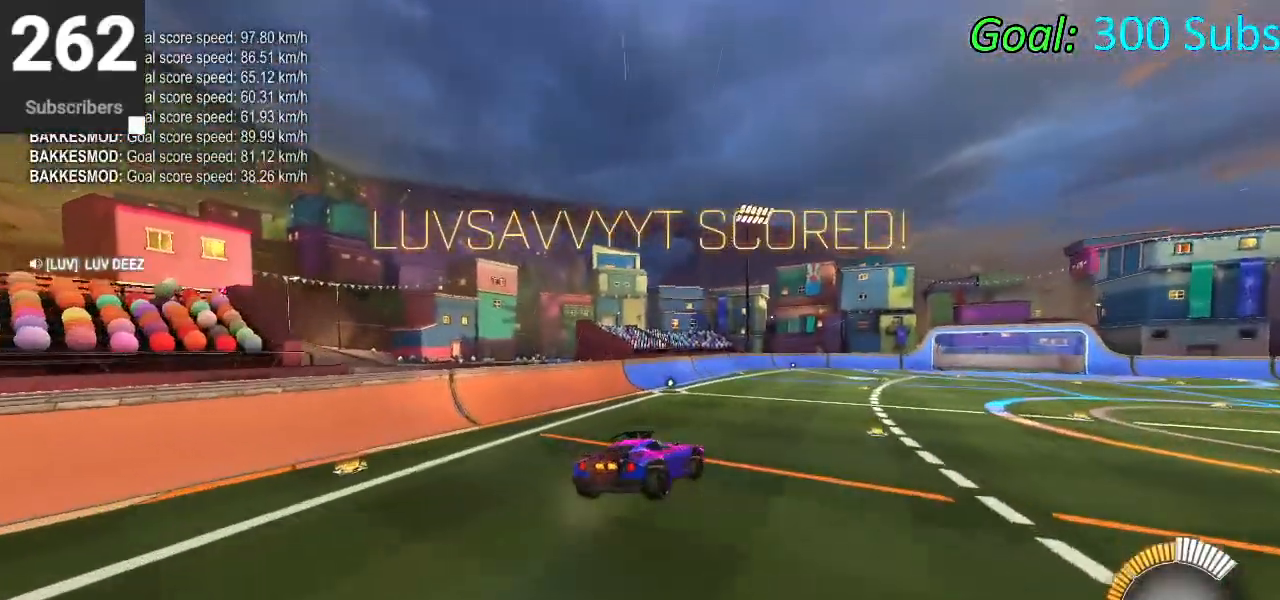
{"buttons": ["SQUARE", "R2"], "left_stick": "center", "right_stick": "center", "events": [[150, "left_stick", "down-left"], [317, "left_stick", "center"]]}
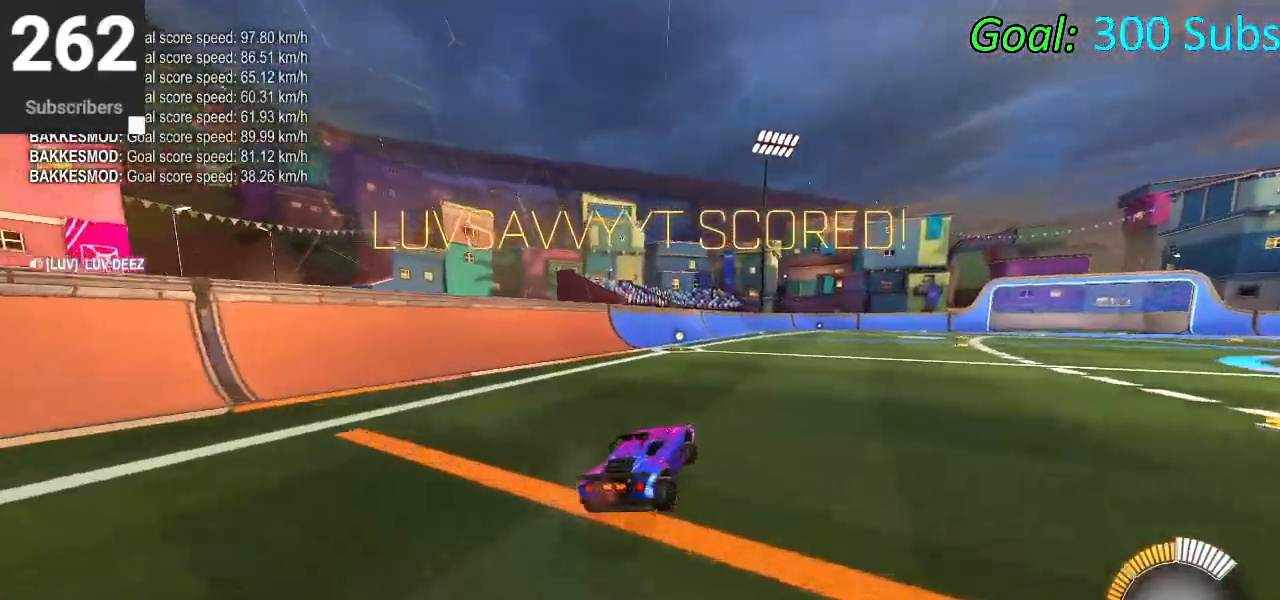
{"buttons": ["CROSS", "SQUARE", "R1", "R2"], "left_stick": "center", "right_stick": "center", "events": [[150, "left_stick", "right"], [167, "CROSS", "down"], [183, "R1", "down"], [233, "left_stick", "down-right"], [333, "left_stick", "down"], [483, "left_stick", "center"]]}
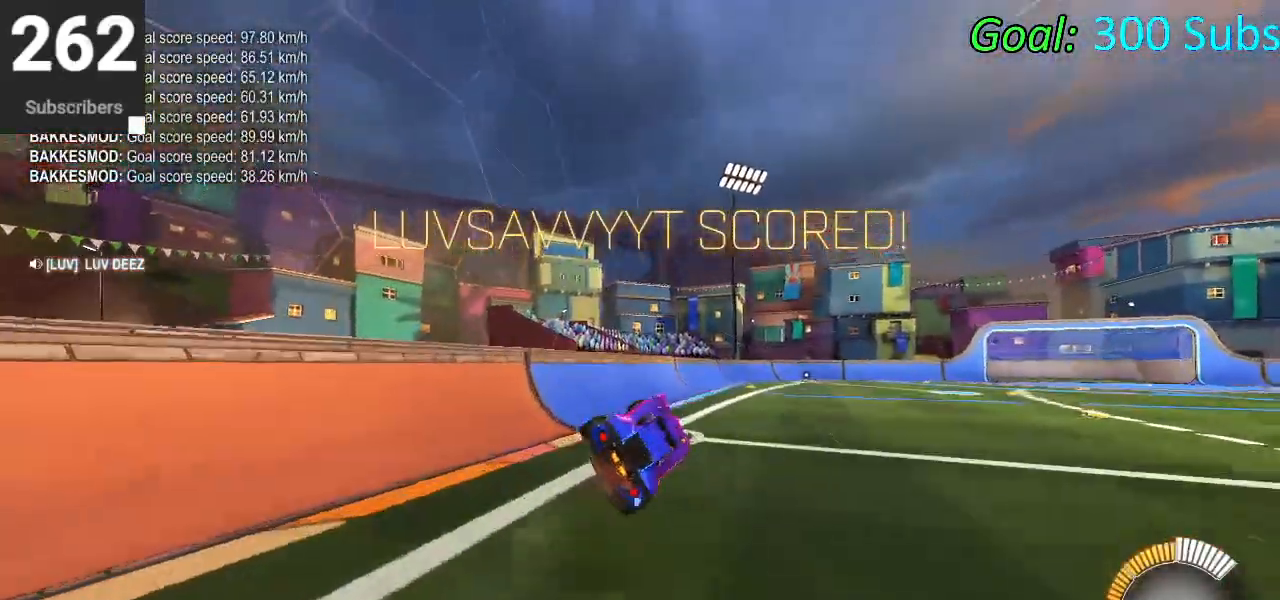
{"buttons": ["SQUARE", "R2"], "left_stick": "center", "right_stick": "center", "events": [[283, "CROSS", "up"], [350, "R1", "up"]]}
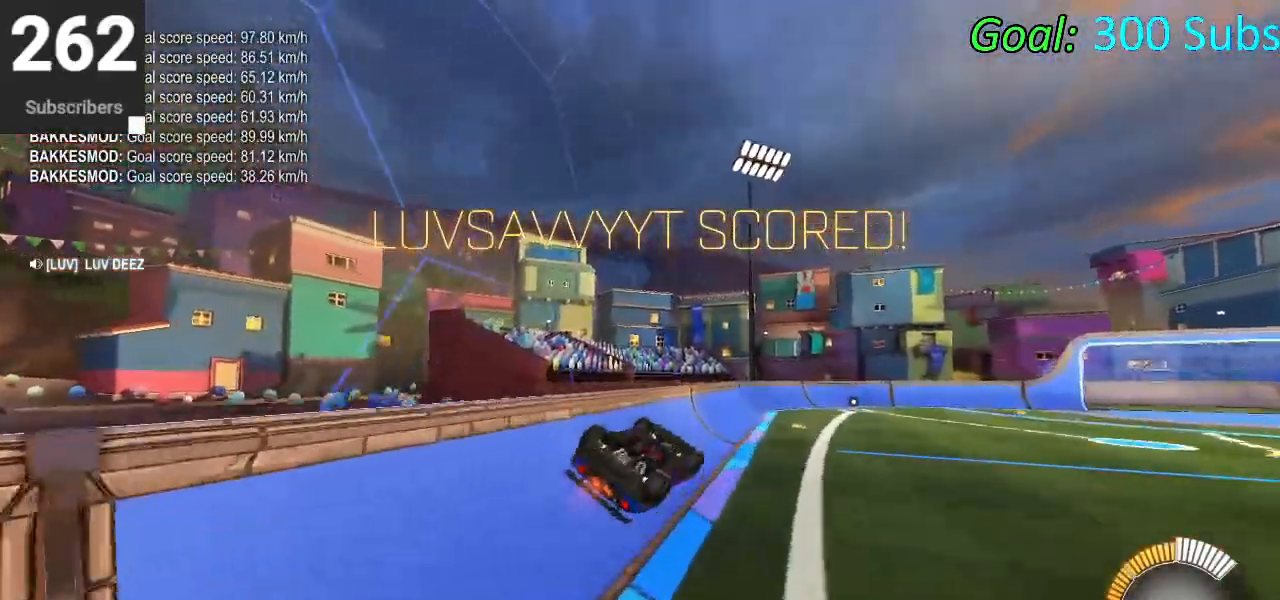
{"buttons": ["SQUARE", "R2"], "left_stick": "center", "right_stick": "center", "events": [[17, "L1", "down"], [33, "CROSS", "down"], [250, "CROSS", "up"], [317, "L1", "up"]]}
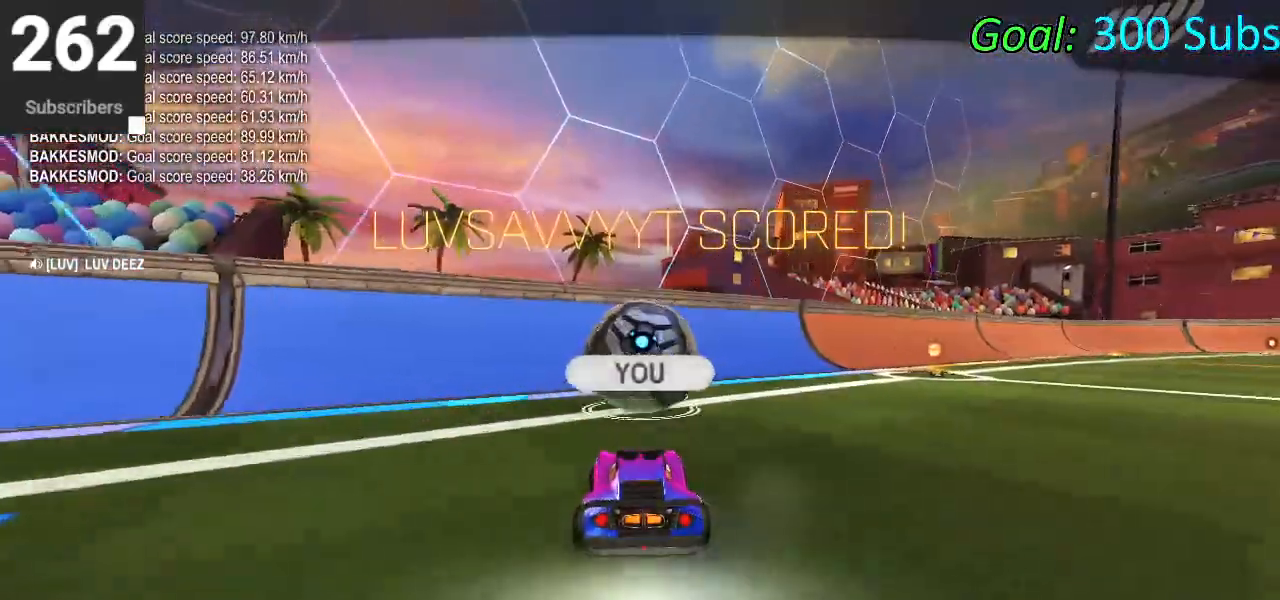
{"buttons": [], "left_stick": "center", "right_stick": "center", "events": [[100, "R2", "up"], [117, "SQUARE", "up"]]}
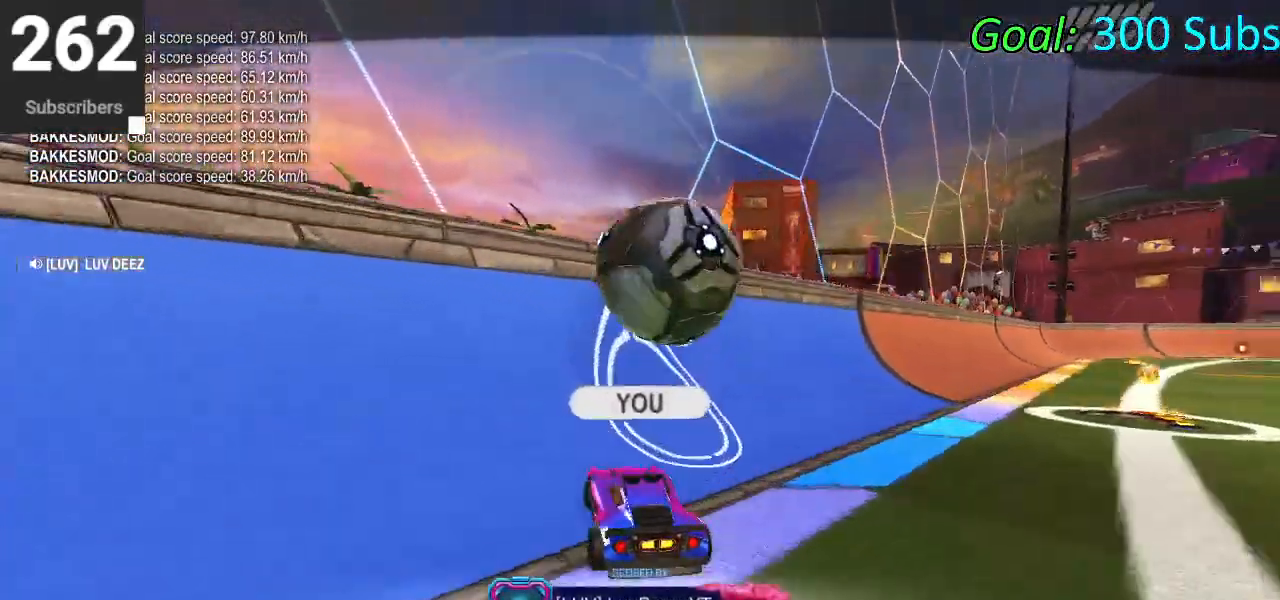
{"buttons": [], "left_stick": "center", "right_stick": "center", "events": []}
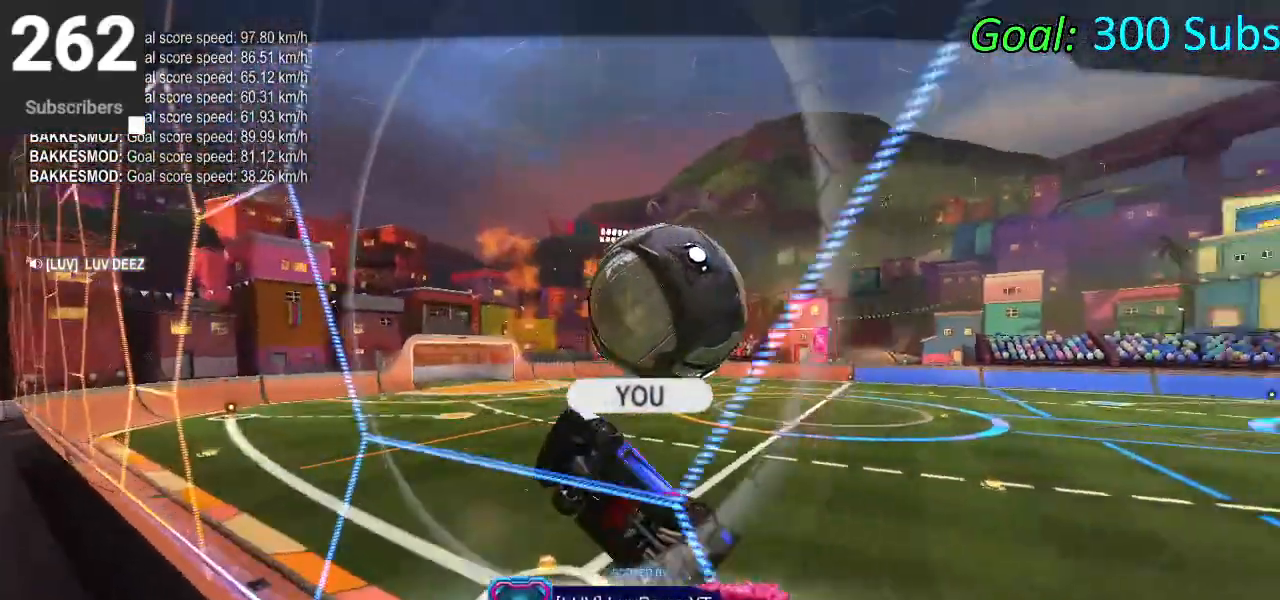
{"buttons": [], "left_stick": "center", "right_stick": "center", "events": []}